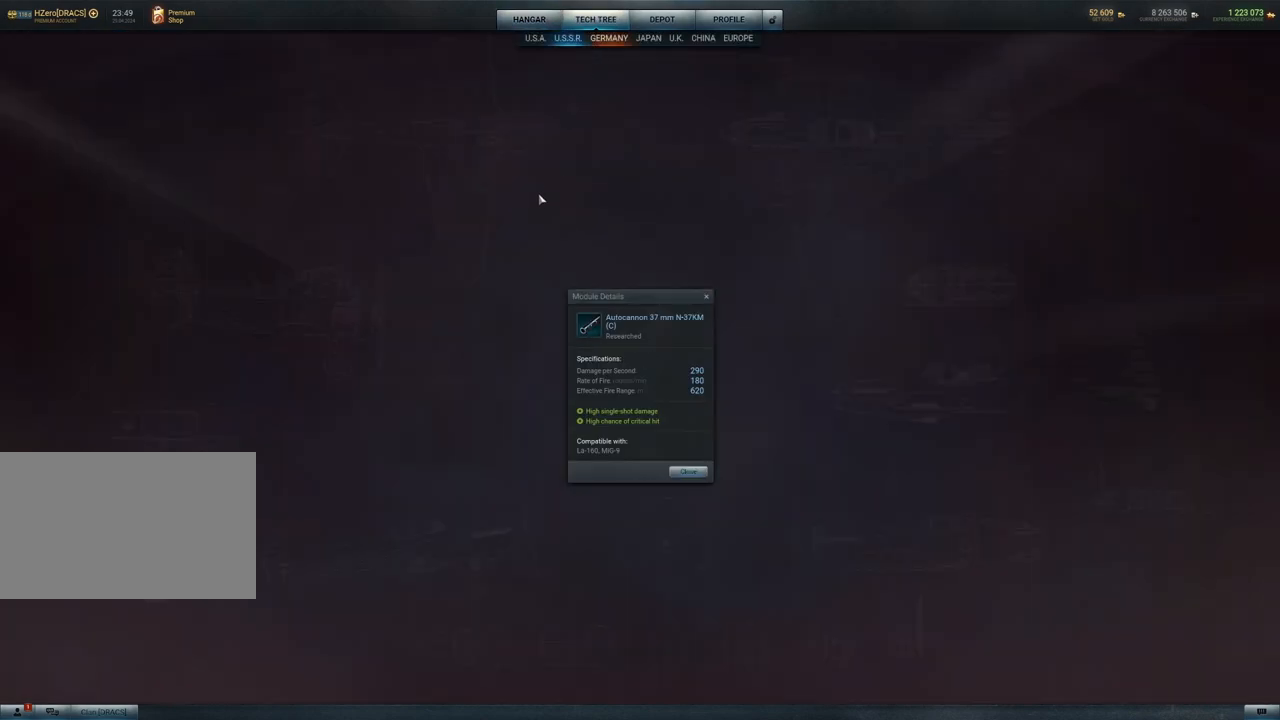
Gameplay with keyboard and mouse; each line is a JSON object with the keys and mouse buttons held at the frame after it. "events" lists presses ("down") and releases ("up") of "1", "2", "3", "4", "5", "a", "alt", "c", "caps_lock", "ctrl", "d", "e", "f", "g", "q", "r", "s", "shift", "space", "t", "tab", "v", "w", "x", "z", "mouse_left", "mouse_wheel" and "mouse_right" between this image and that frame as [ms after this image, input, new state], when the widget could be followed in between. "mouse_left", "mouse_wheel", "mouse_right" = the "left", "wheel", "right" buttons of the "mouse" list. No other keys are recorded. "wheel" means that the mouse wheel is clicked or scrolled. "mouse_move" is the direction in which the mouse moves at that frame (one of eight, or "still"), when it could be read.
{"keys": [], "mouse": [], "mouse_move": "still", "events": []}
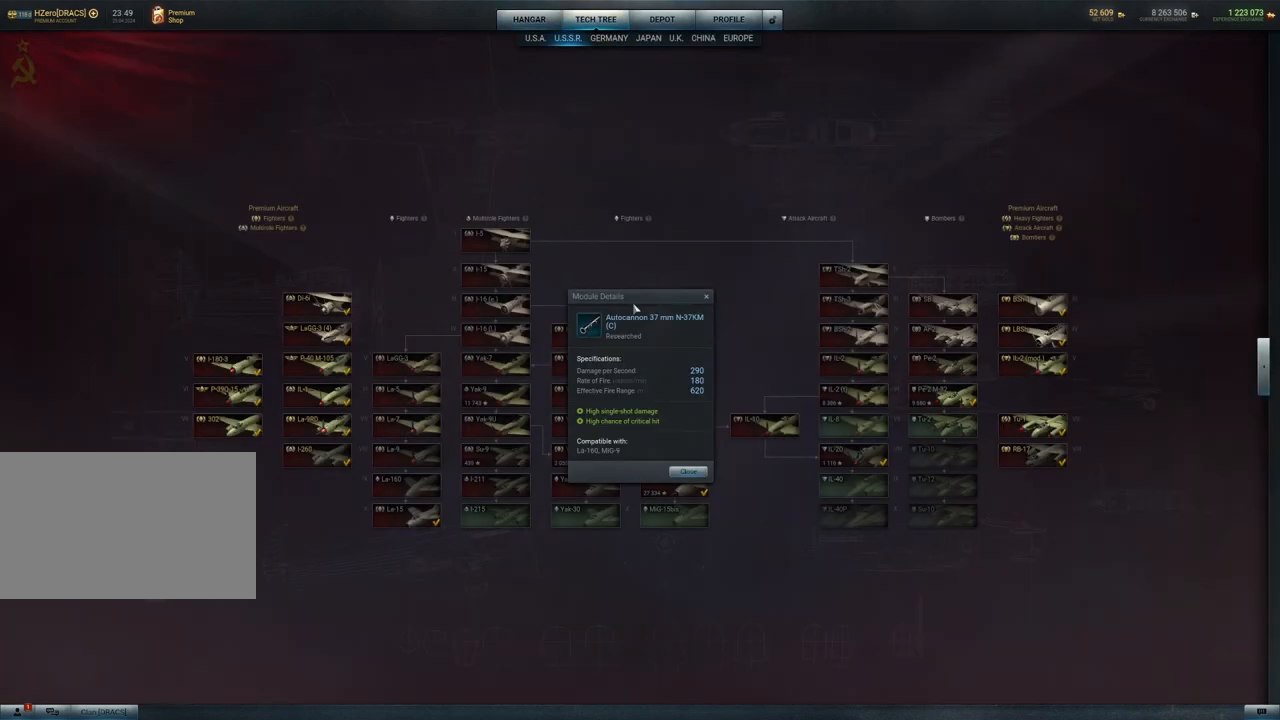
{"keys": [], "mouse": ["left"], "mouse_move": "up-right", "events": [[283, "mouse_left", "down"]]}
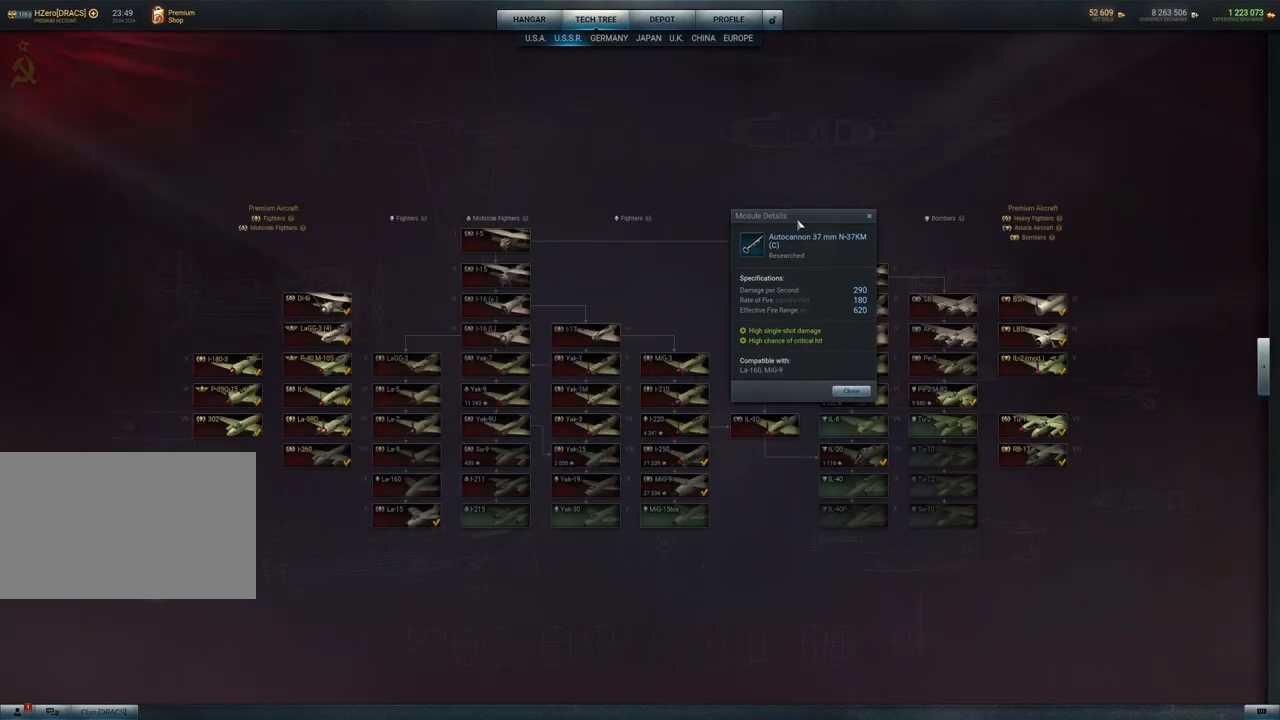
{"keys": [], "mouse": [], "mouse_move": "down-left", "events": [[50, "mouse_left", "up"]]}
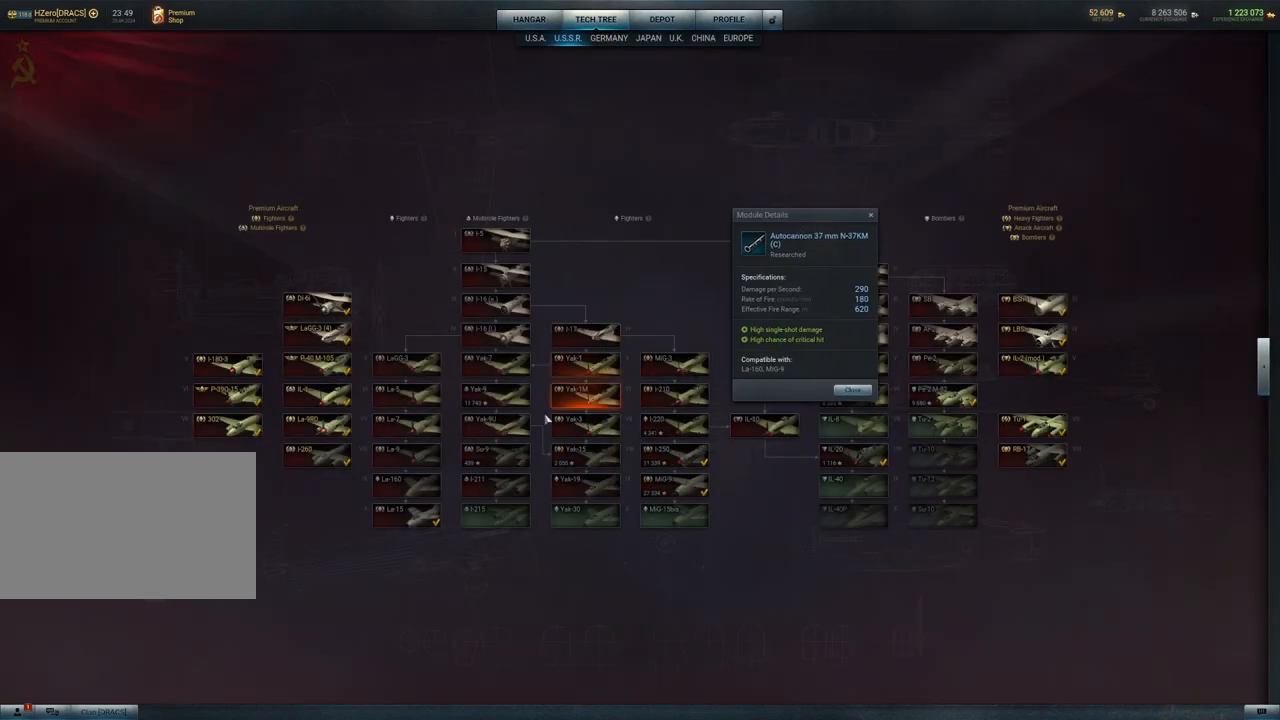
{"keys": [], "mouse": [], "mouse_move": "down-right", "events": []}
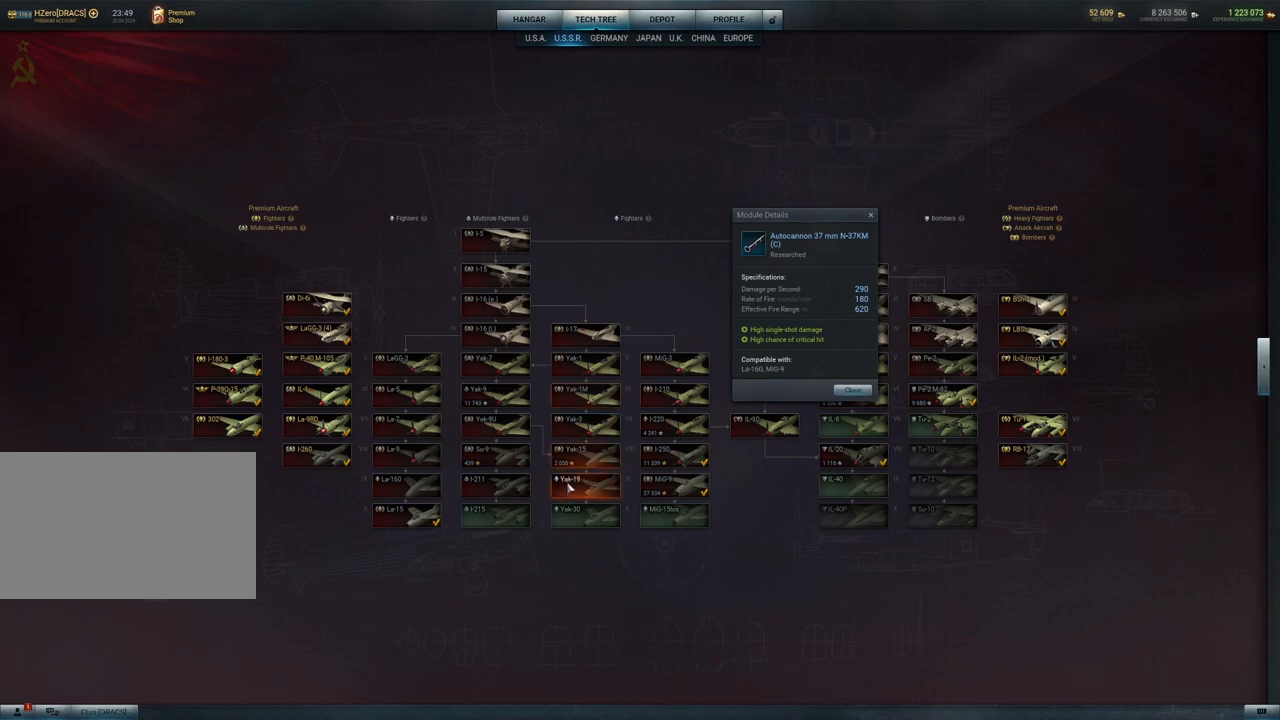
{"keys": [], "mouse": [], "mouse_move": "up-right", "events": []}
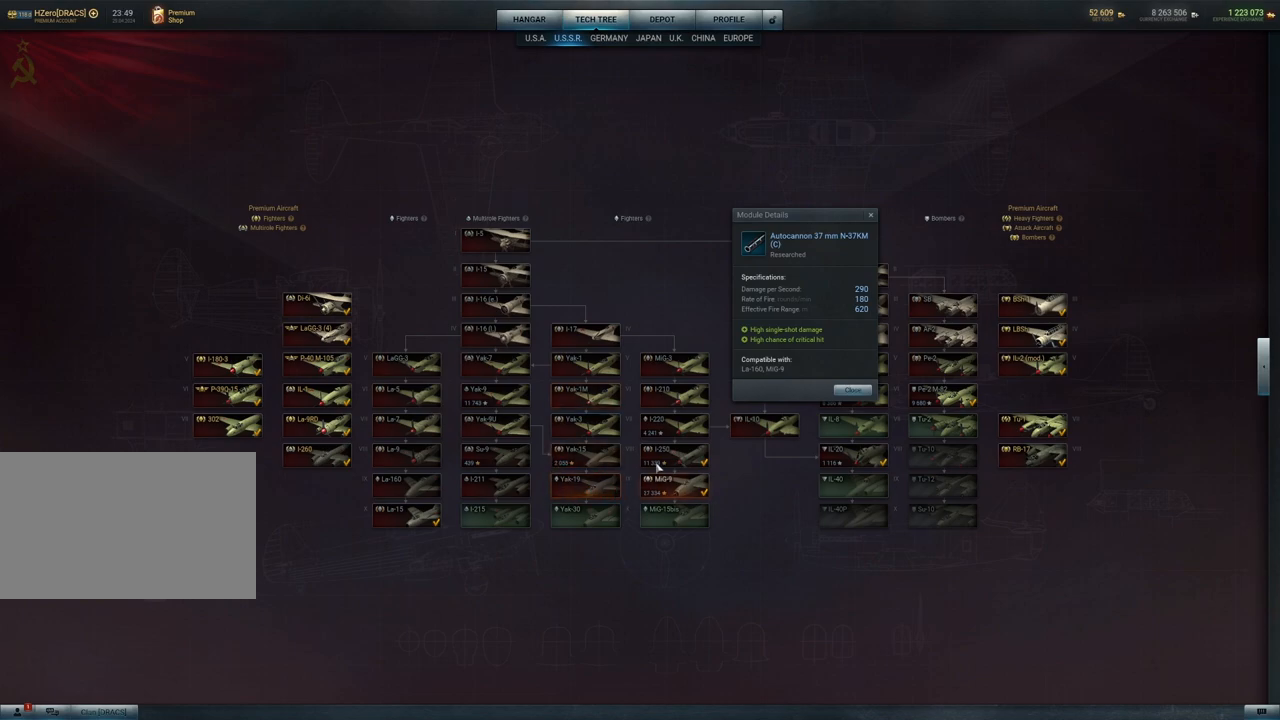
{"keys": [], "mouse": [], "mouse_move": "still", "events": [[150, "mouse_left", "down"], [300, "mouse_left", "up"]]}
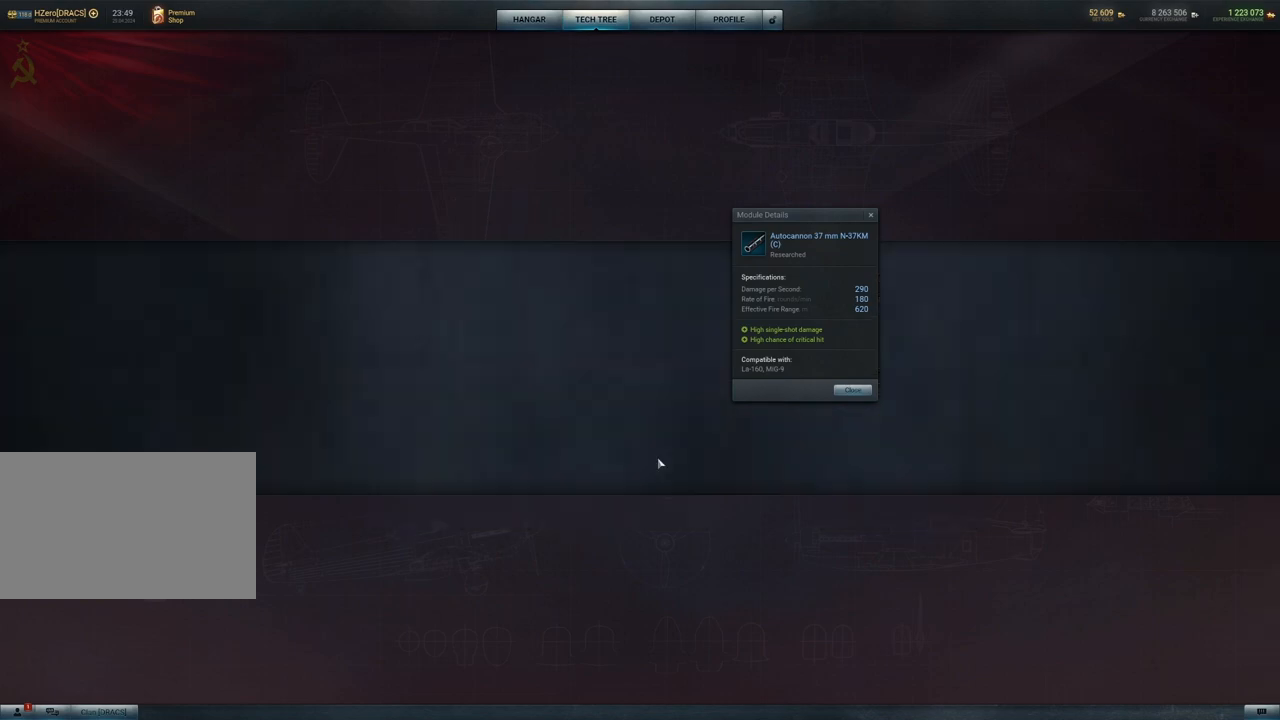
{"keys": [], "mouse": [], "mouse_move": "left", "events": []}
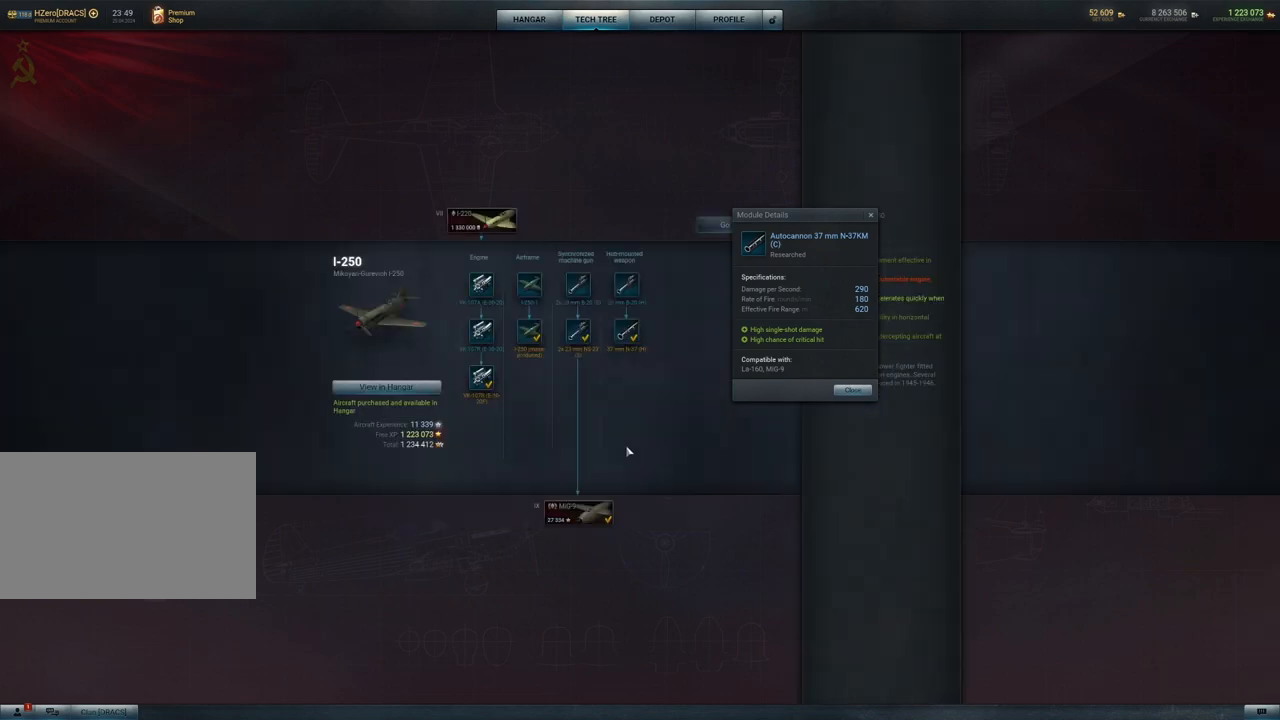
{"keys": [], "mouse": [], "mouse_move": "up-right", "events": []}
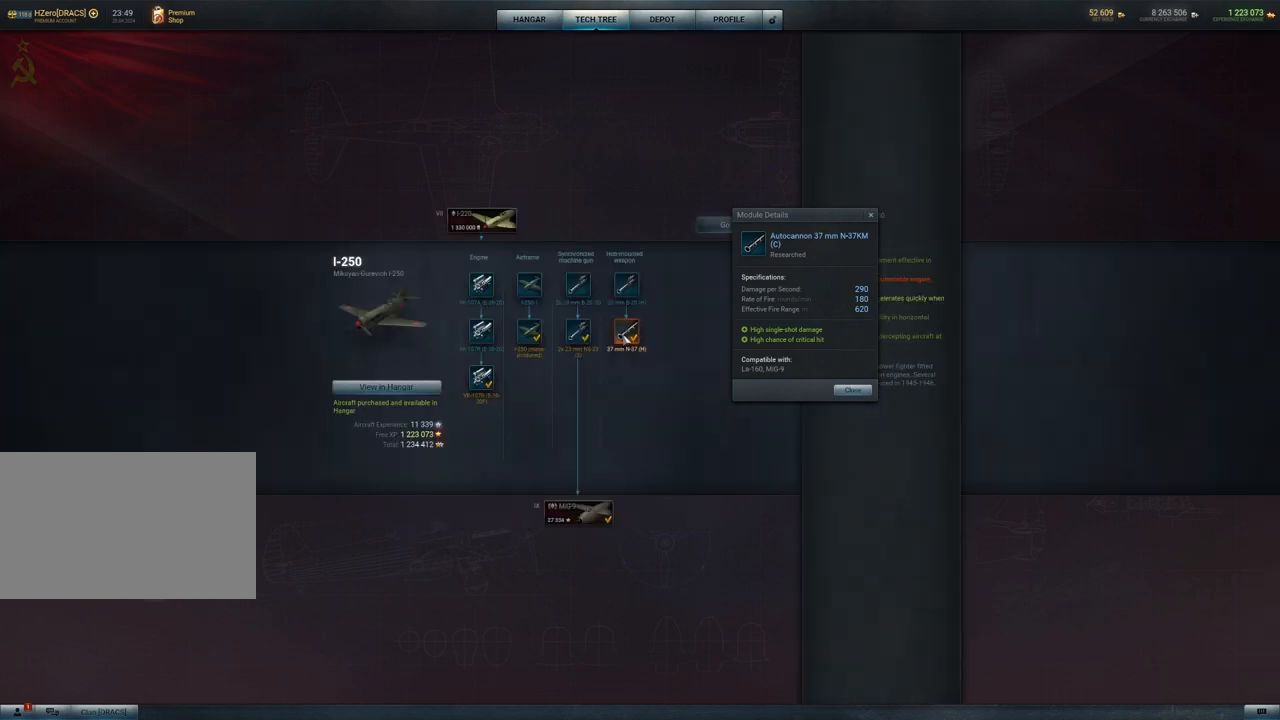
{"keys": [], "mouse": [], "mouse_move": "still", "events": [[100, "mouse_right", "down"], [200, "mouse_right", "up"]]}
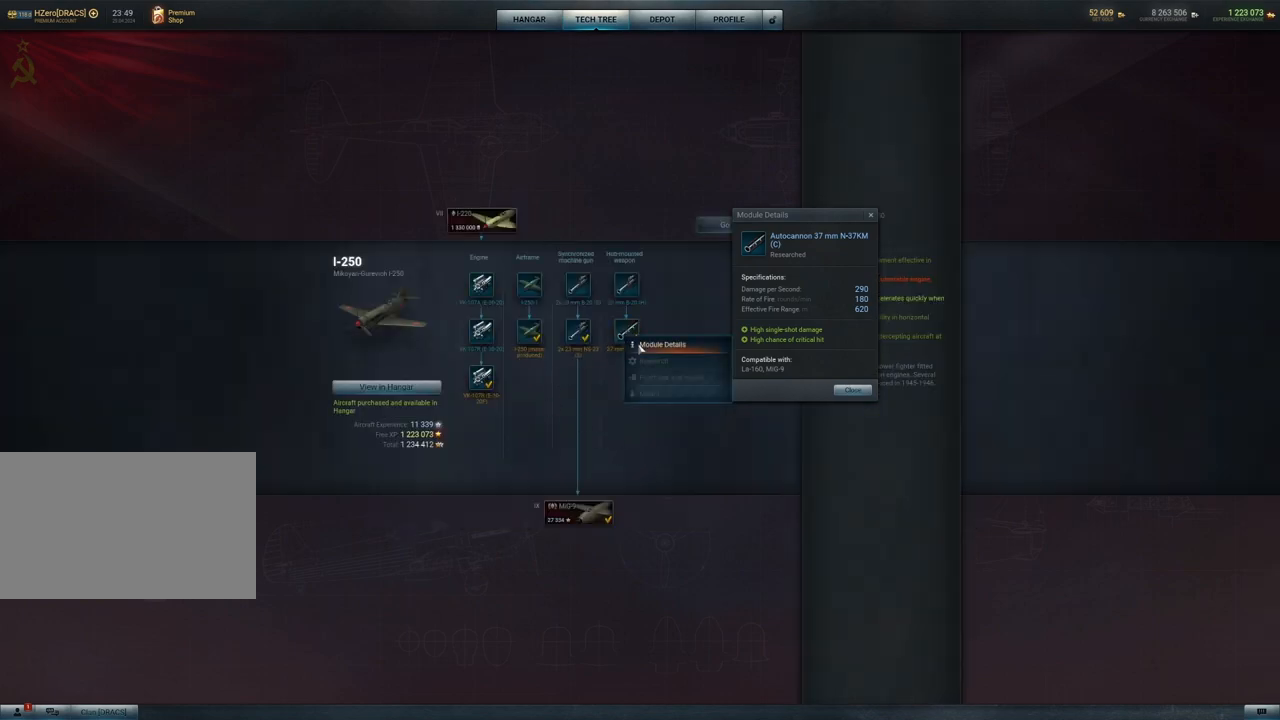
{"keys": [], "mouse": [], "events": [[33, "mouse_left", "down"], [117, "mouse_left", "up"]]}
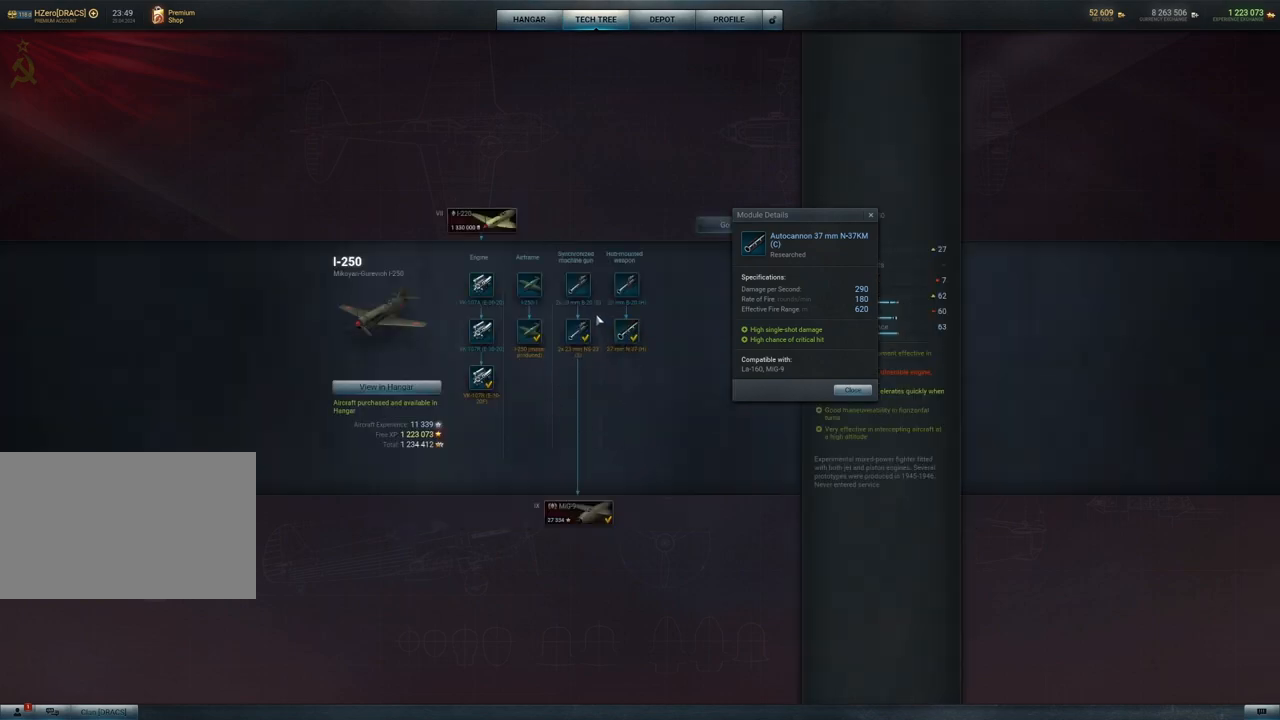
{"keys": [], "mouse": [], "mouse_move": "right", "events": []}
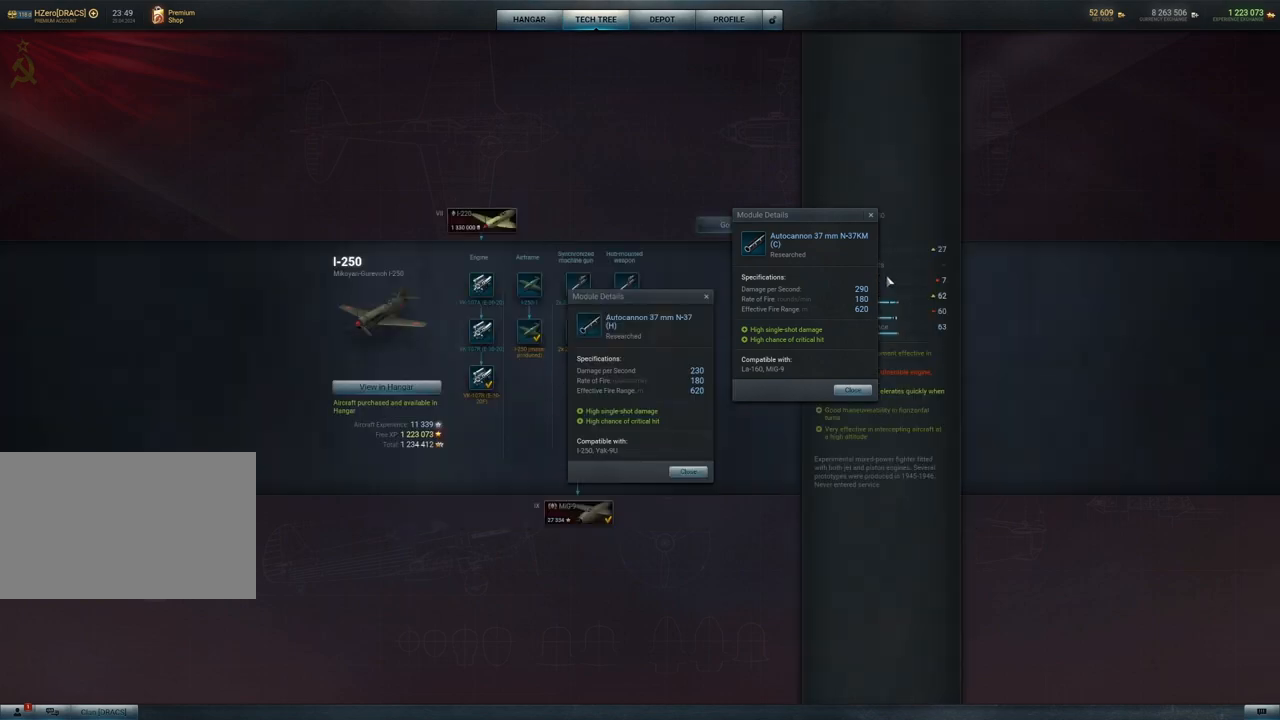
{"keys": [], "mouse": [], "mouse_move": "still", "events": []}
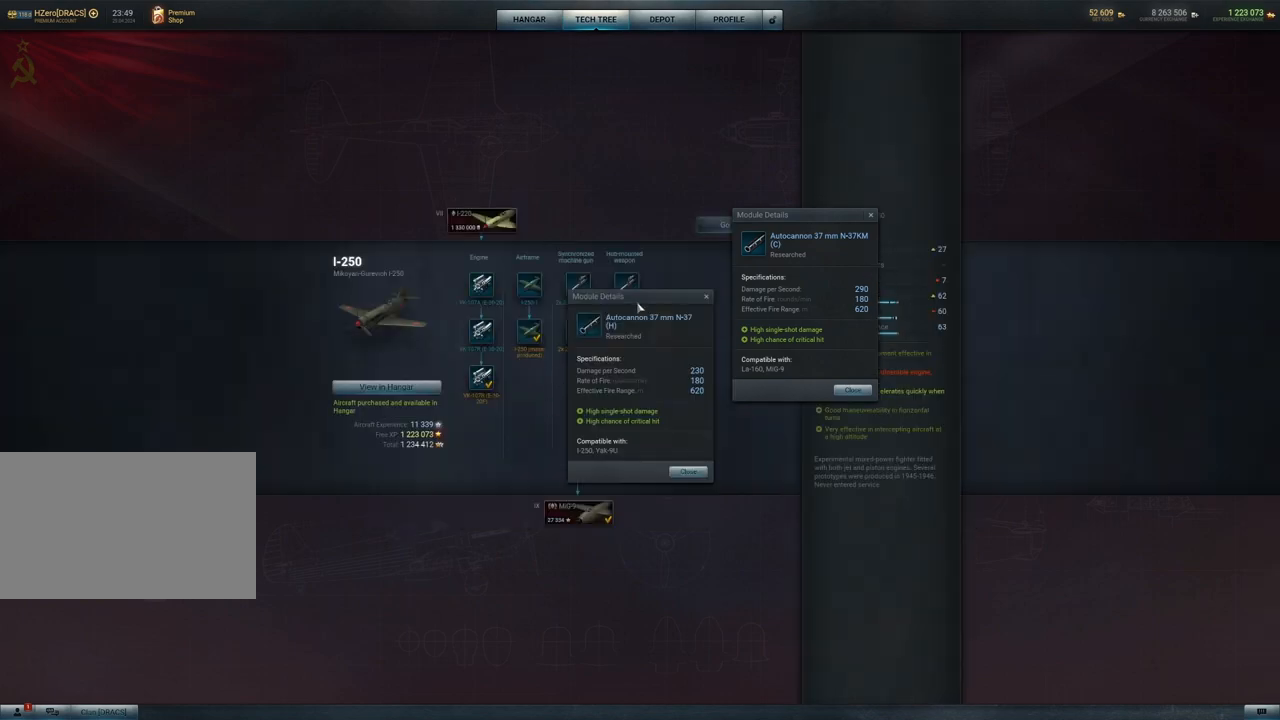
{"keys": [], "mouse": ["left"], "mouse_move": "up", "events": [[217, "mouse_left", "down"]]}
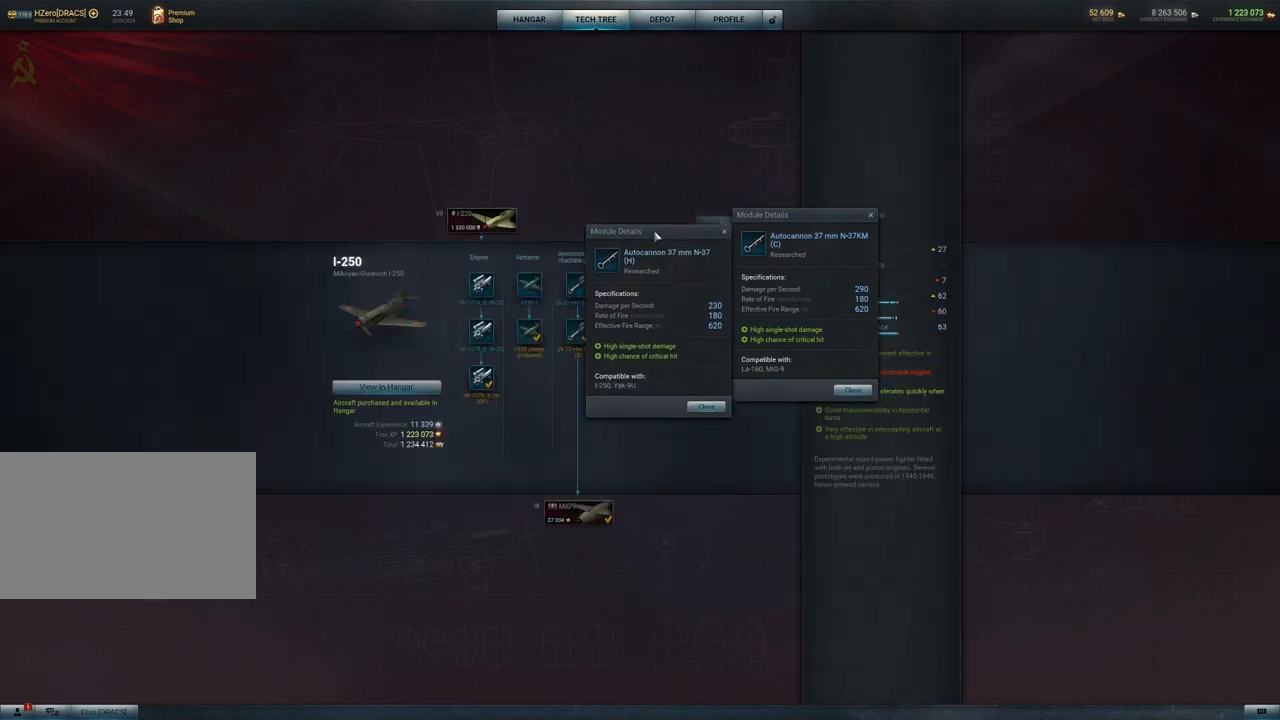
{"keys": [], "mouse": ["left"], "mouse_move": "still", "events": []}
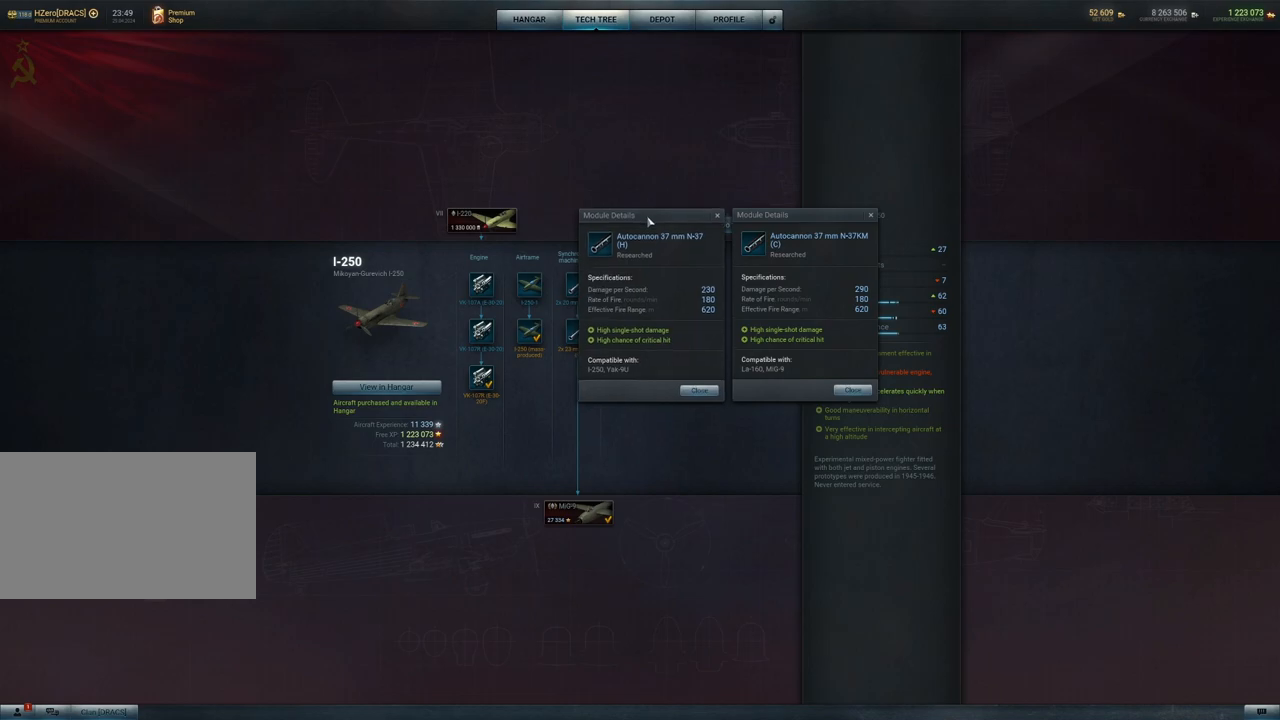
{"keys": [], "mouse": ["left"], "mouse_move": "still", "events": []}
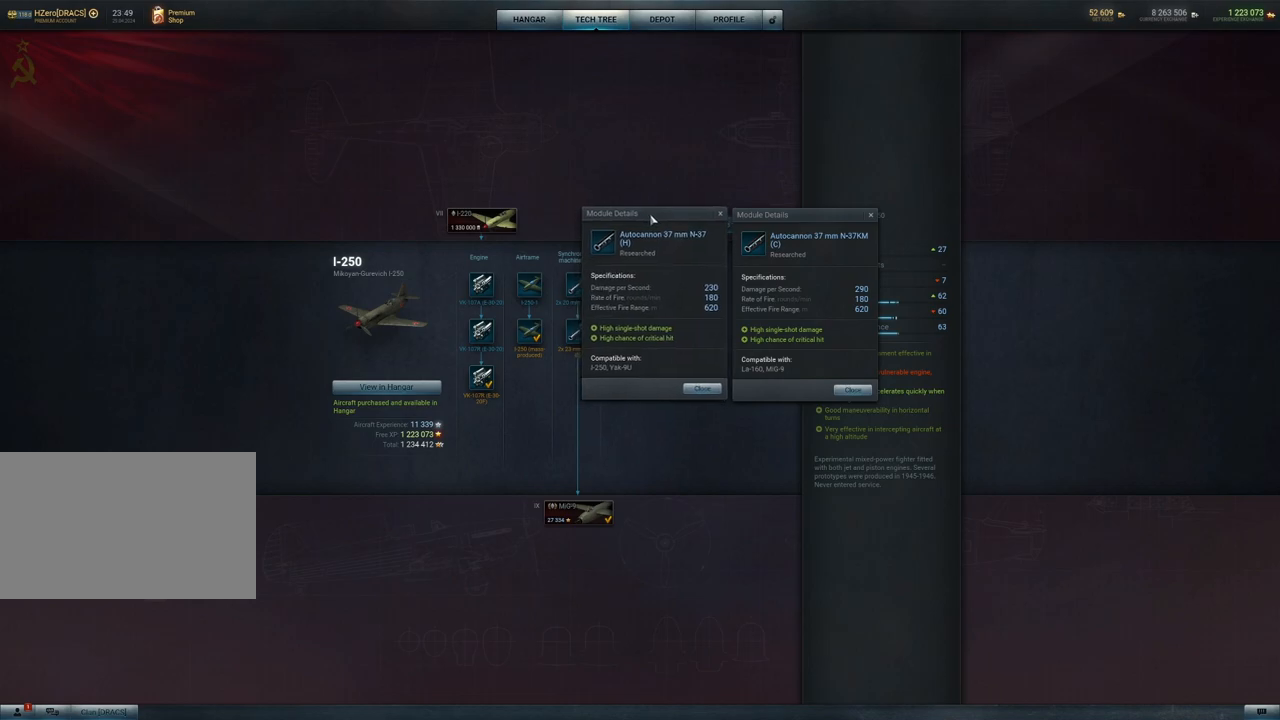
{"keys": [], "mouse": ["left"], "mouse_move": "still", "events": []}
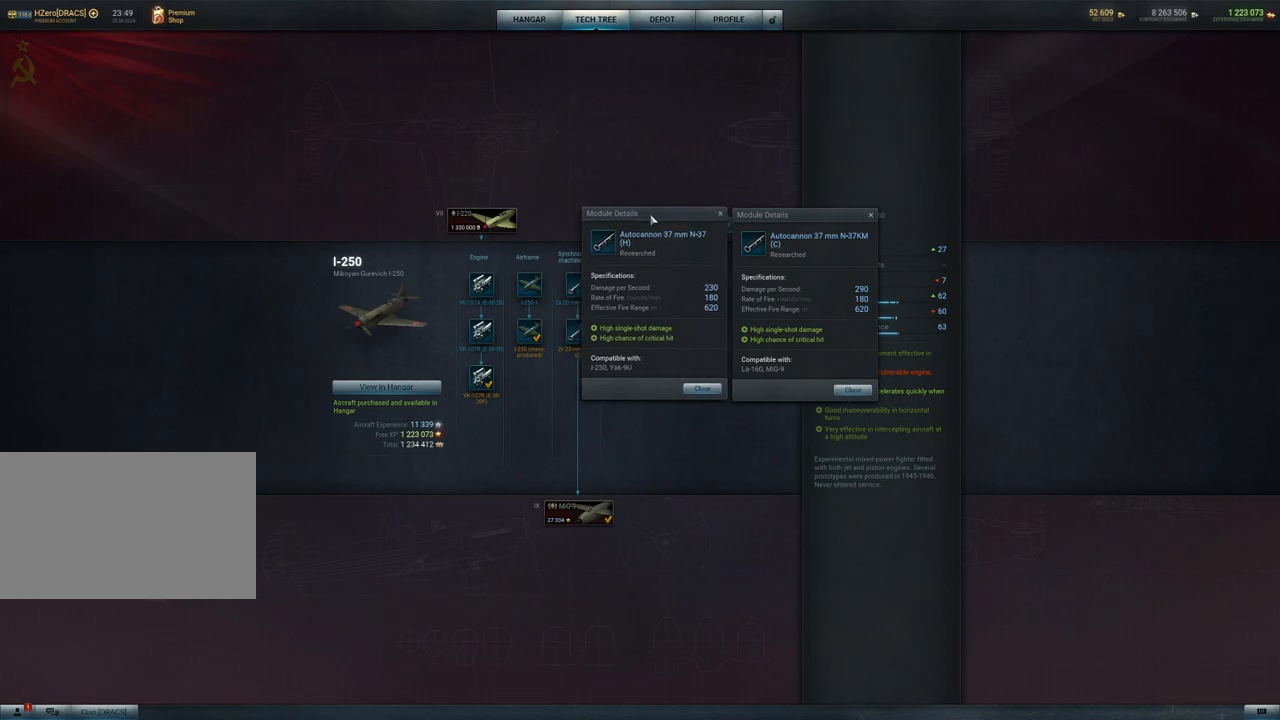
{"keys": [], "mouse": [], "mouse_move": "still", "events": [[383, "mouse_left", "up"]]}
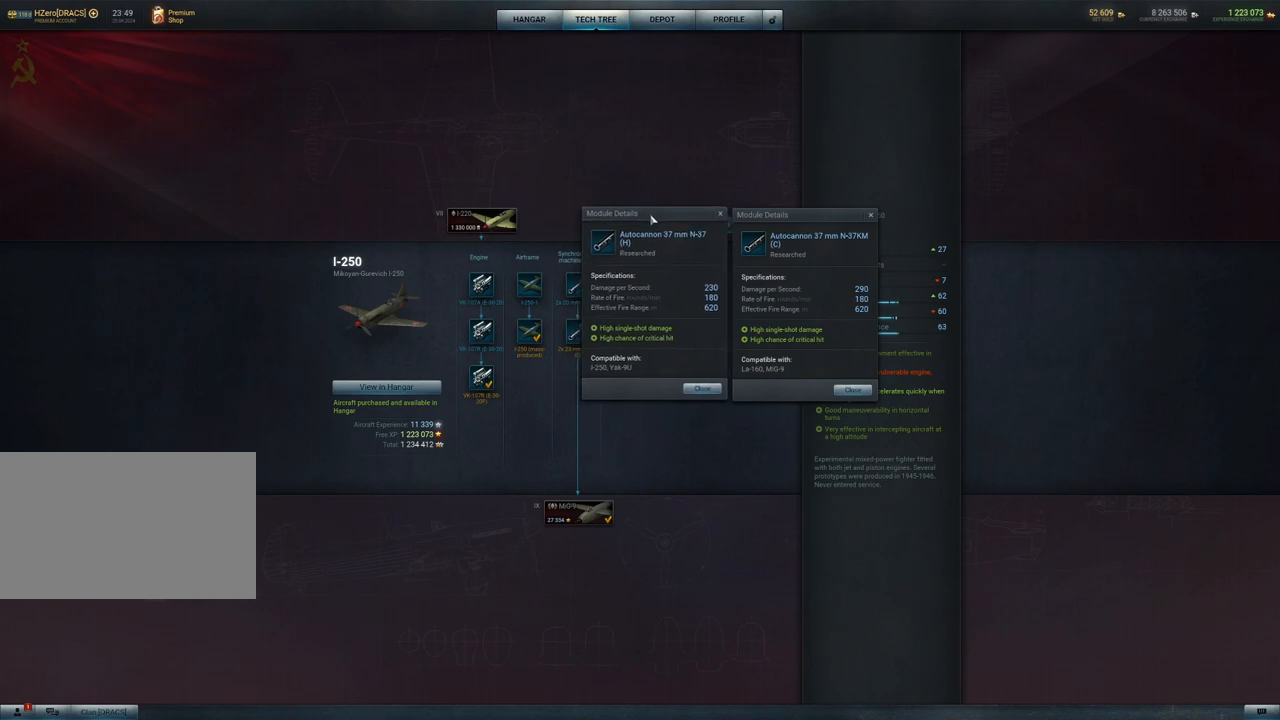
{"keys": [], "mouse": [], "mouse_move": "still", "events": []}
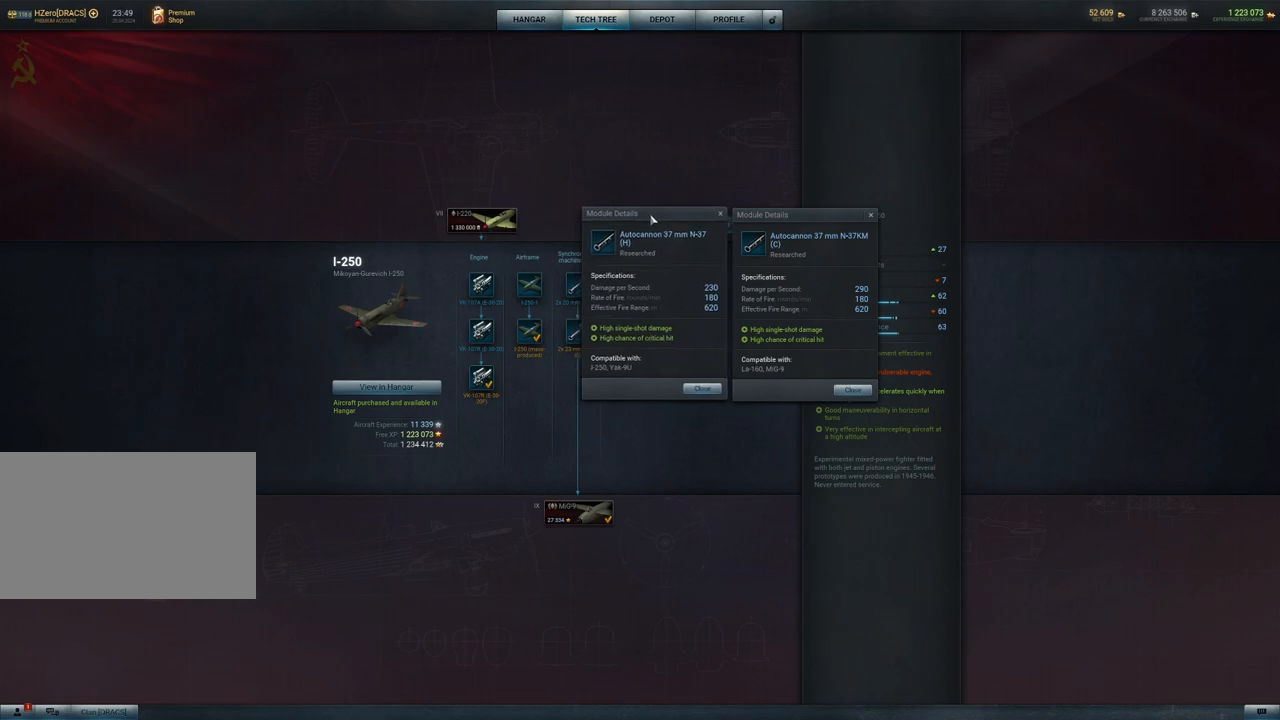
{"keys": [], "mouse": [], "mouse_move": "still", "events": []}
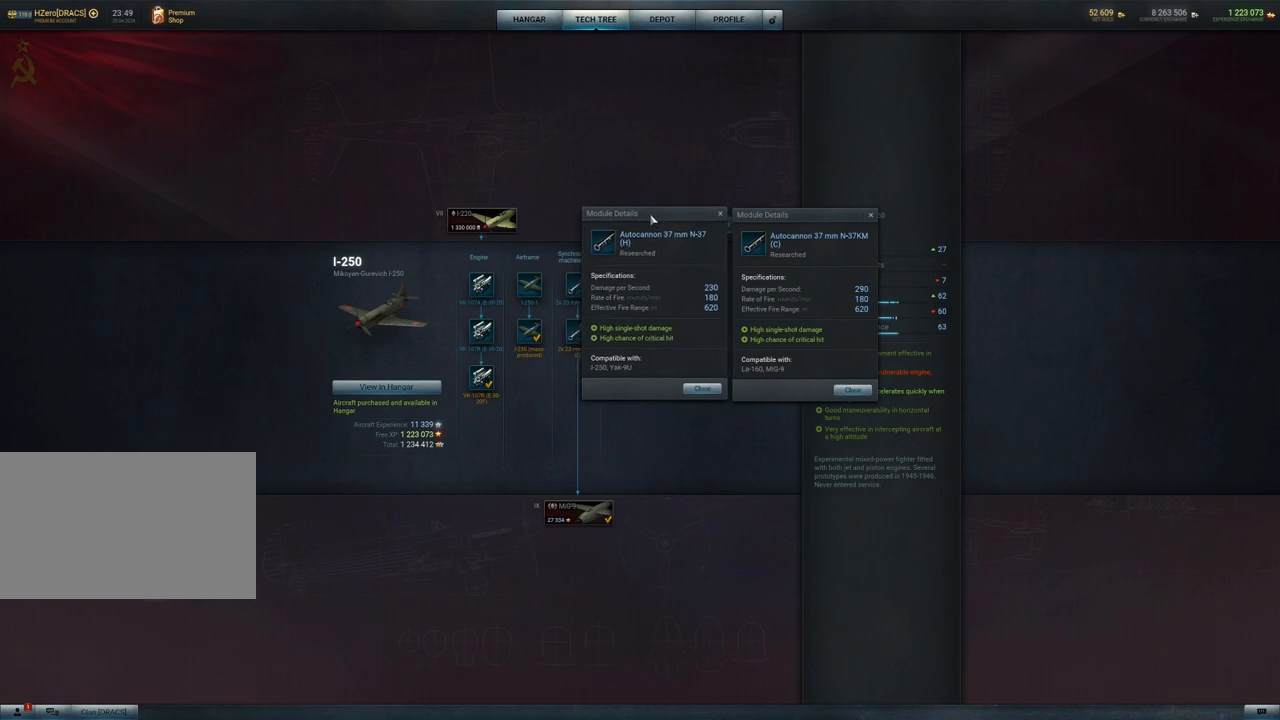
{"keys": [], "mouse": [], "mouse_move": "still", "events": []}
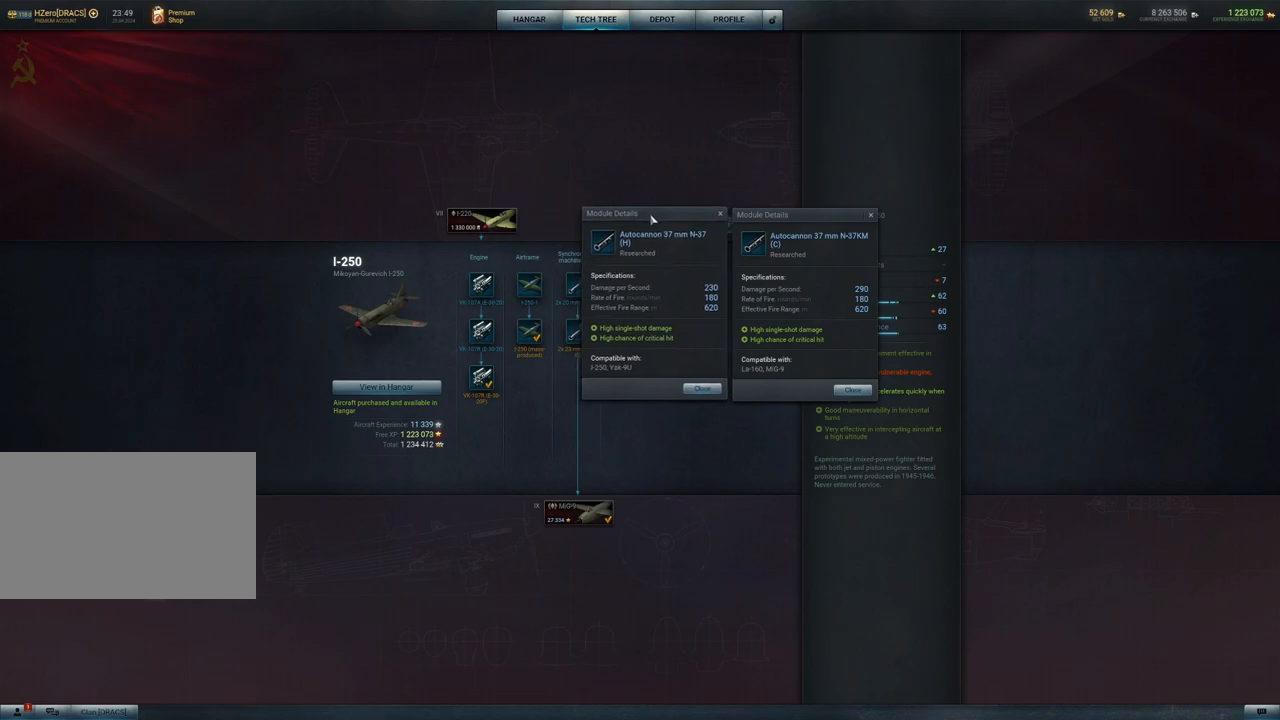
{"keys": [], "mouse": [], "mouse_move": "still", "events": []}
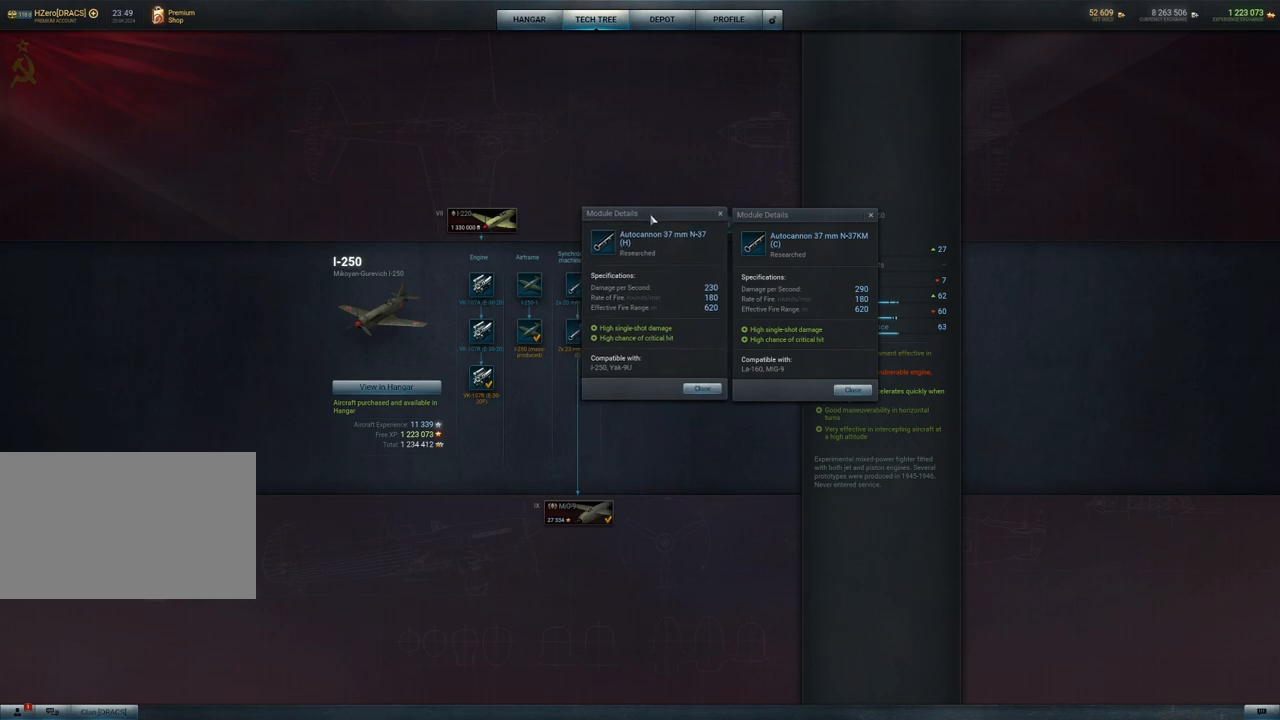
{"keys": [], "mouse": [], "mouse_move": "still", "events": []}
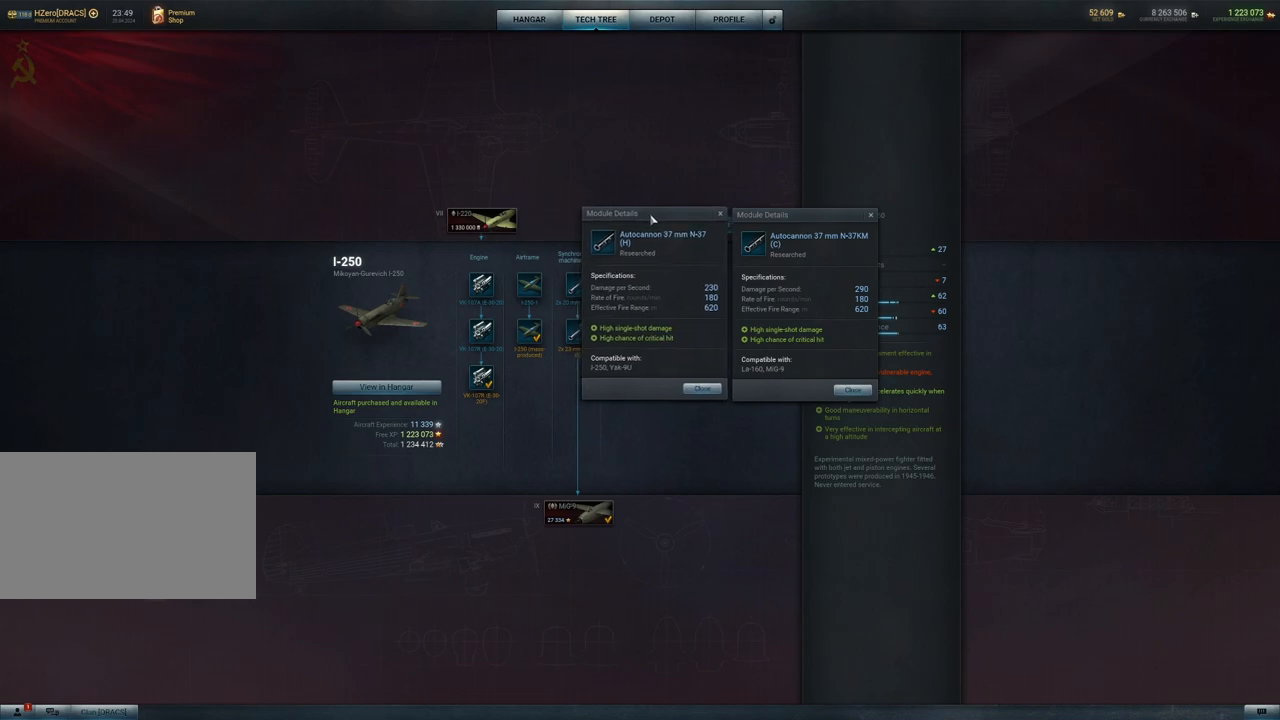
{"keys": [], "mouse": [], "mouse_move": "still", "events": []}
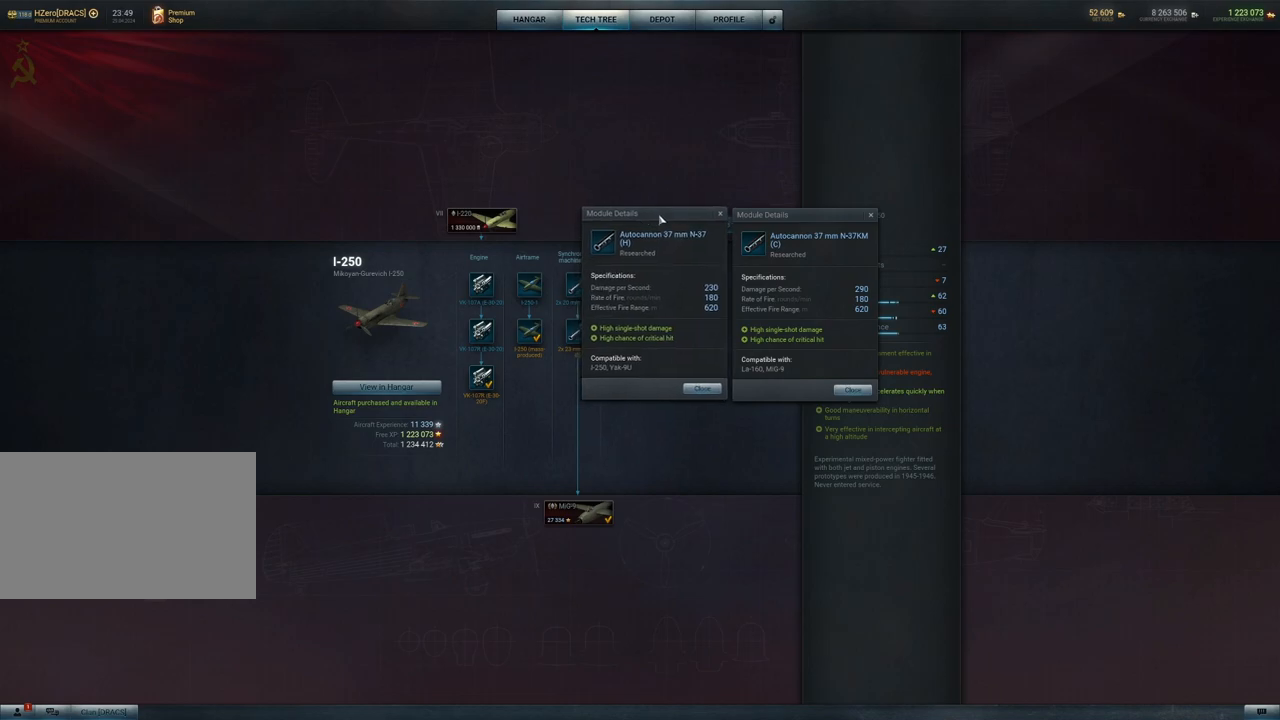
{"keys": [], "mouse": [], "mouse_move": "still", "events": []}
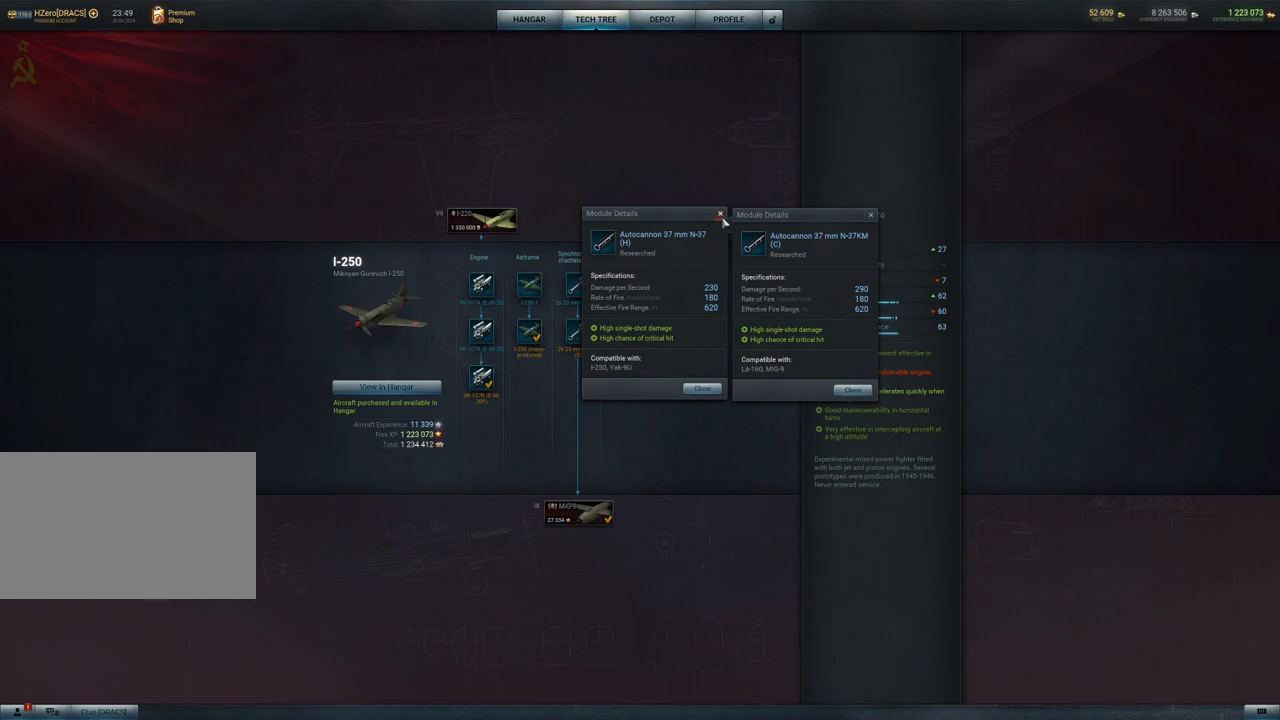
{"keys": [], "mouse": [], "mouse_move": "still", "events": []}
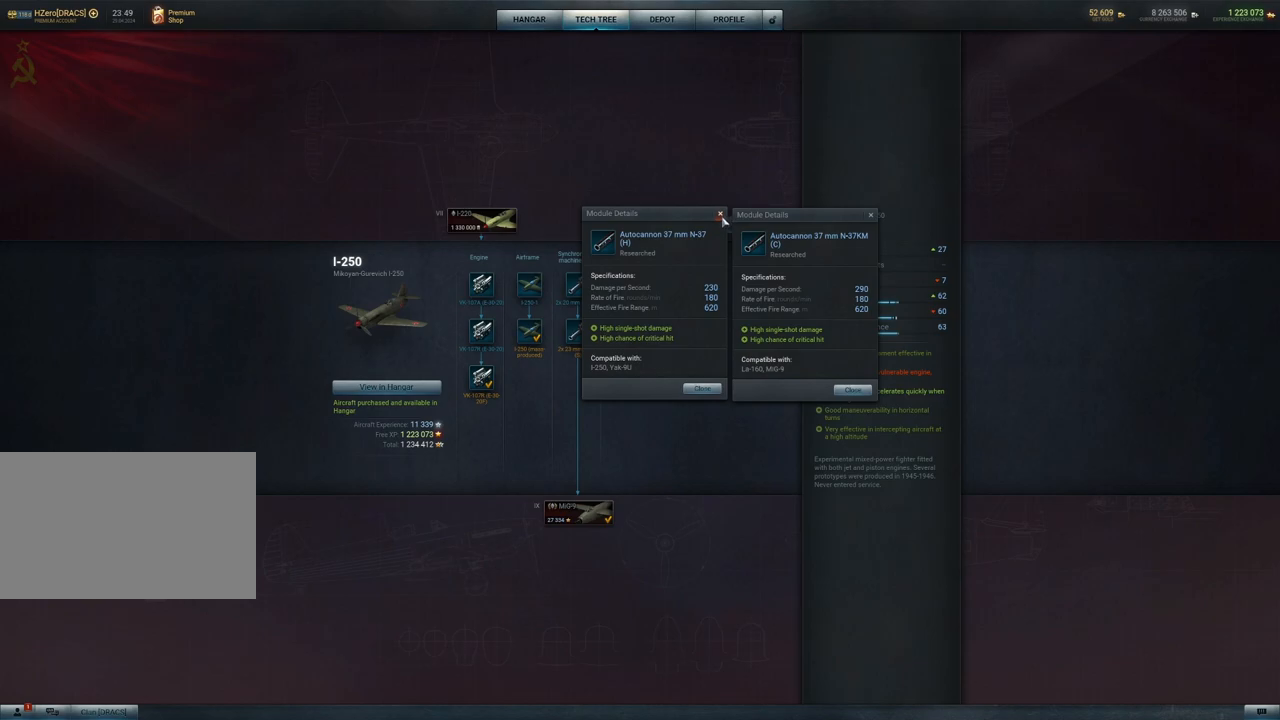
{"keys": [], "mouse": [], "mouse_move": "still", "events": []}
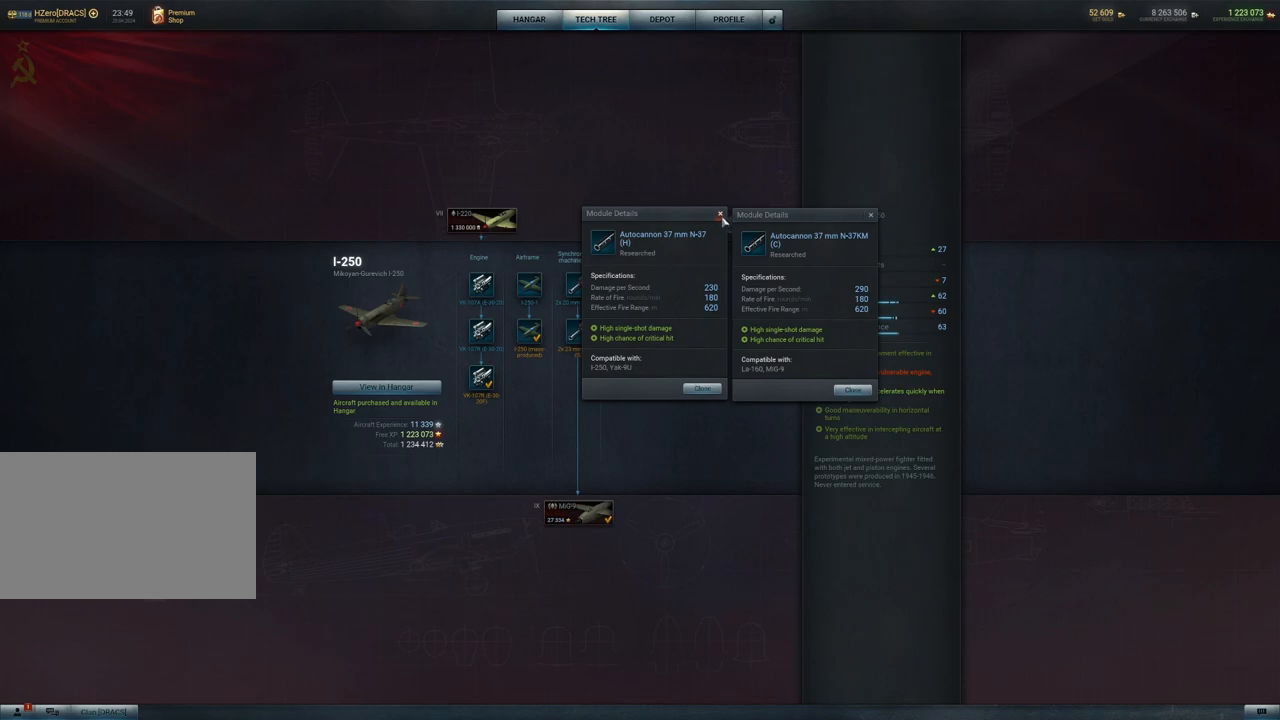
{"keys": [], "mouse": [], "mouse_move": "left", "events": []}
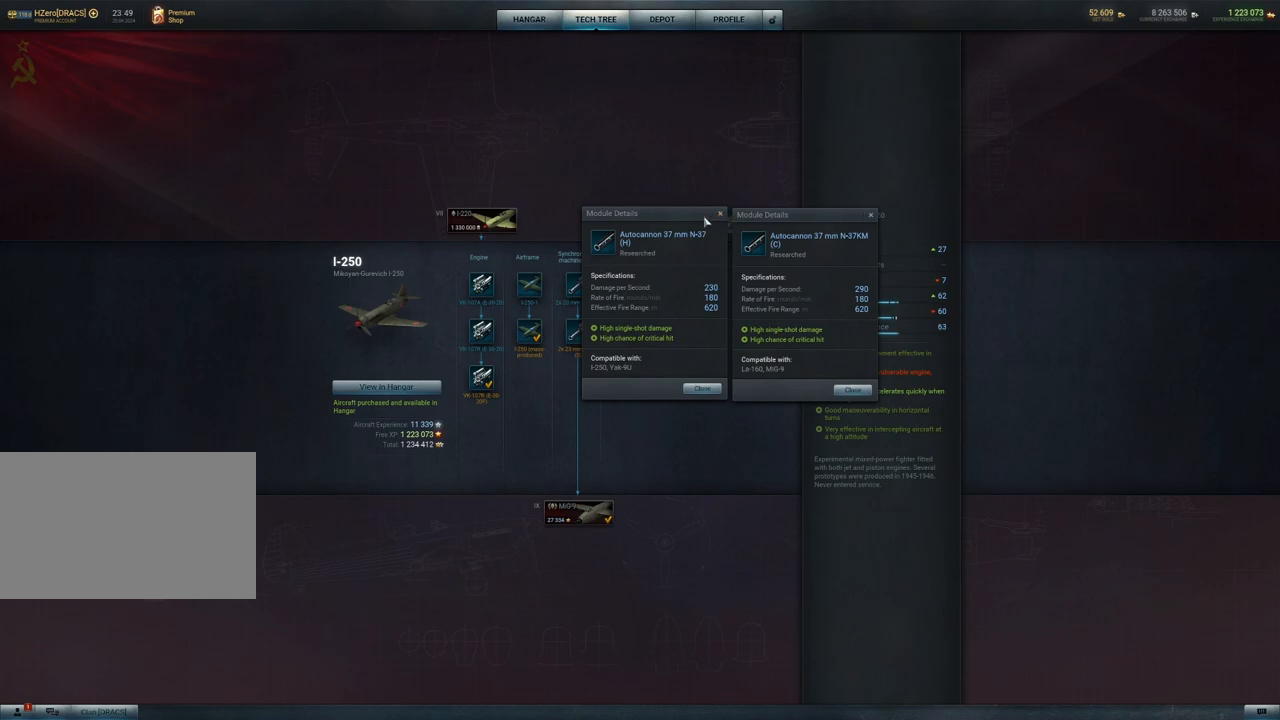
{"keys": [], "mouse": [], "mouse_move": "still", "events": []}